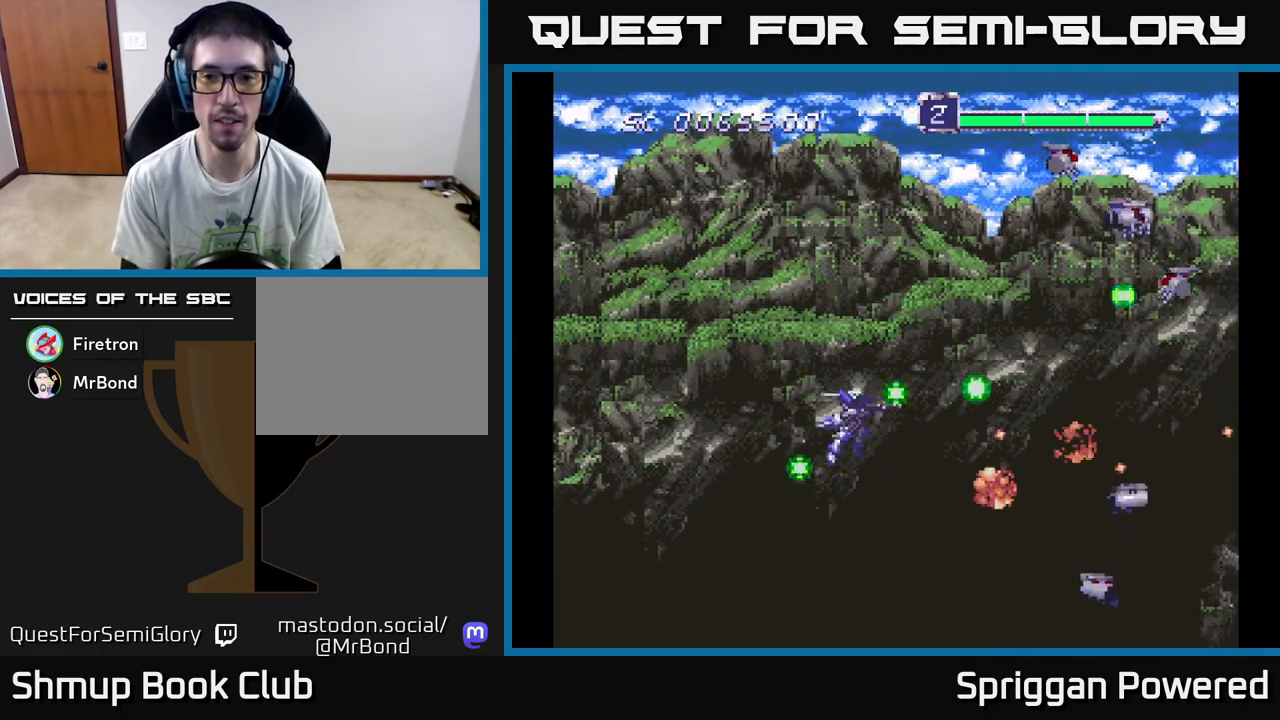
Gameplay with a controller (Xbox layout); each line is a JSON object with the inputs held at the frame after it. "events" lists button and stick changes between this image and that frame as [ms after this image, input, new state], when the widget could be followed in between. Not read: left_stick right_stick.
{"buttons": ["DPAD_RIGHT"], "events": [[50, "A", "down"], [117, "A", "up"], [200, "A", "down"], [283, "A", "up"], [367, "A", "down"], [450, "A", "up"], [500, "DPAD_RIGHT", "down"], [500, "DPAD_UP", "up"]]}
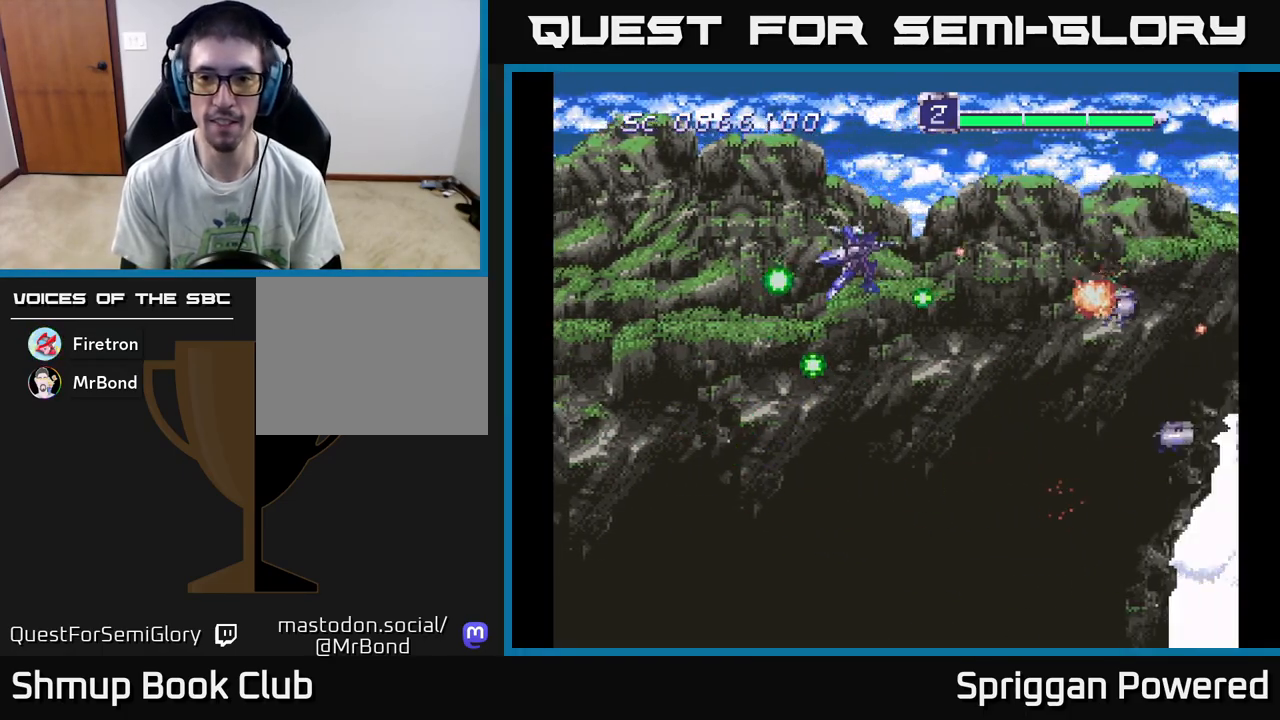
{"buttons": ["DPAD_DOWN", "DPAD_LEFT"], "events": [[17, "A", "down"], [17, "DPAD_DOWN", "down"], [33, "DPAD_RIGHT", "up"], [117, "A", "up"], [200, "A", "down"], [317, "A", "up"], [367, "A", "down"], [467, "DPAD_LEFT", "down"], [500, "A", "up"]]}
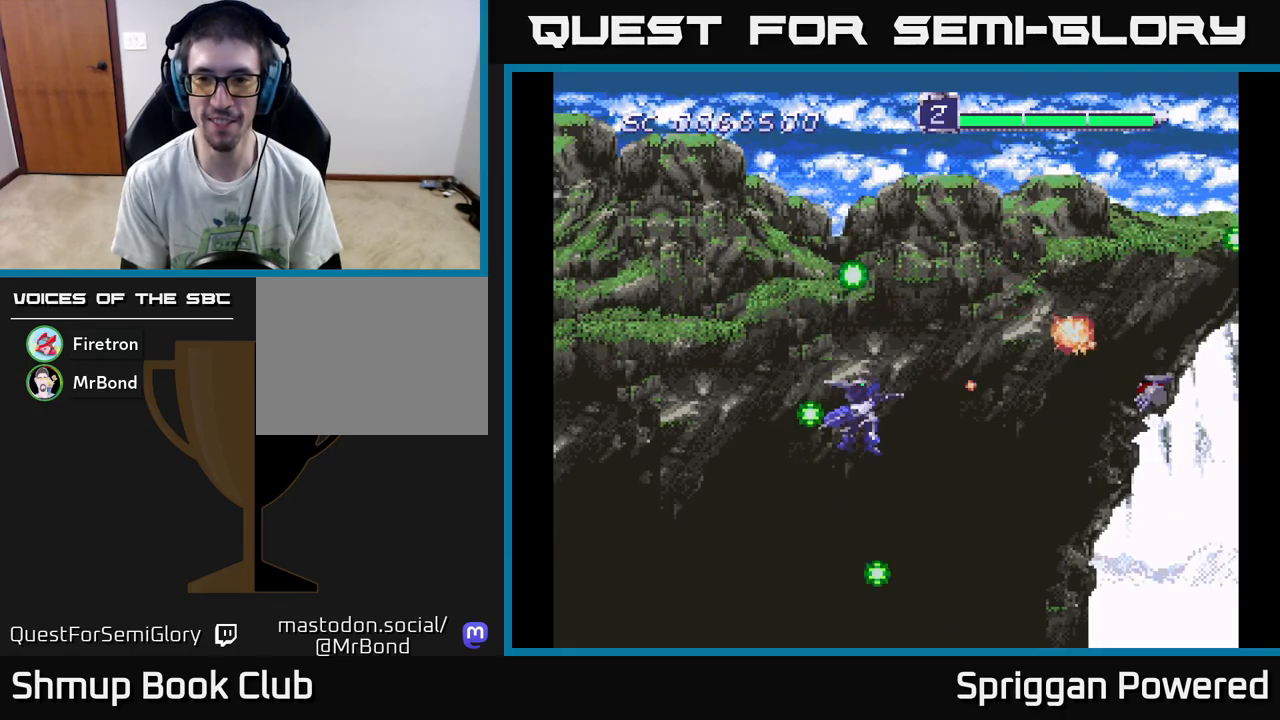
{"buttons": ["A", "DPAD_UP"], "events": [[17, "DPAD_DOWN", "up"], [67, "A", "down"], [67, "DPAD_UP", "down"], [133, "DPAD_LEFT", "up"], [167, "A", "up"], [250, "A", "down"], [333, "A", "up"], [367, "DPAD_LEFT", "down"], [400, "A", "down"], [450, "DPAD_LEFT", "up"]]}
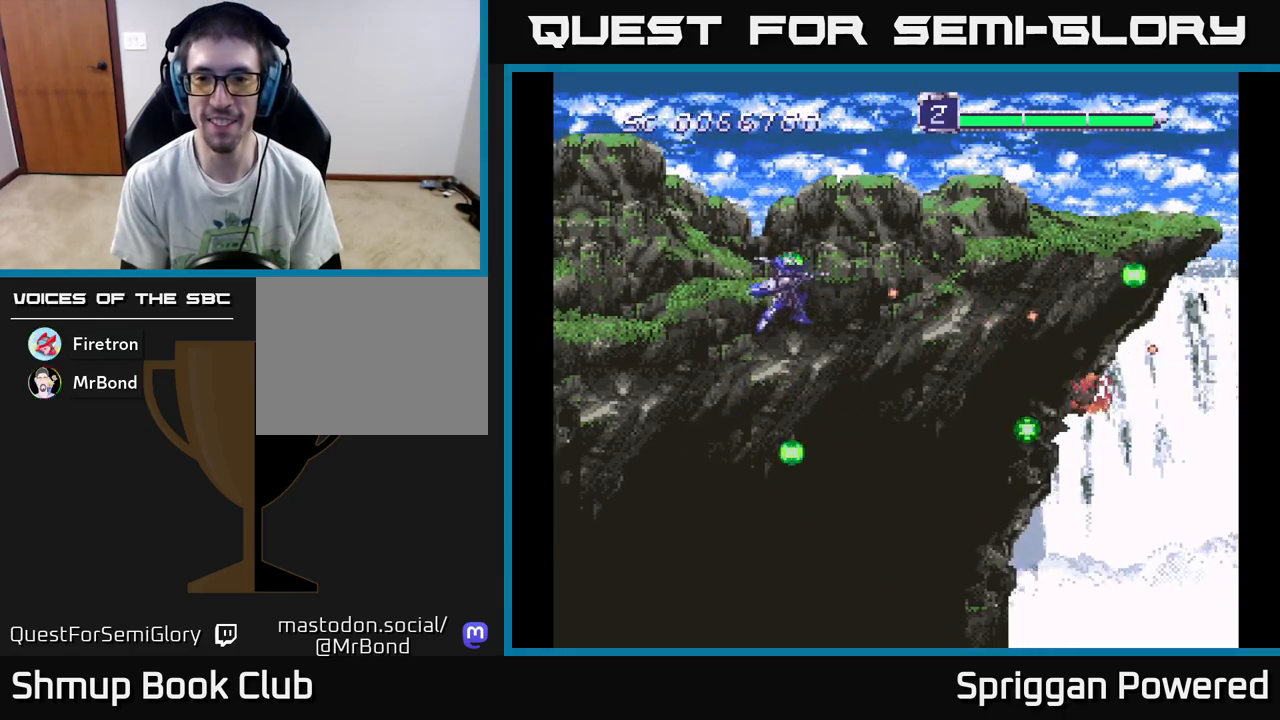
{"buttons": [], "events": [[17, "A", "up"], [17, "DPAD_RIGHT", "down"], [17, "DPAD_UP", "up"], [50, "DPAD_DOWN", "down"], [100, "A", "down"], [183, "DPAD_RIGHT", "up"], [233, "A", "up"], [300, "A", "down"], [317, "DPAD_DOWN", "up"], [433, "A", "up"]]}
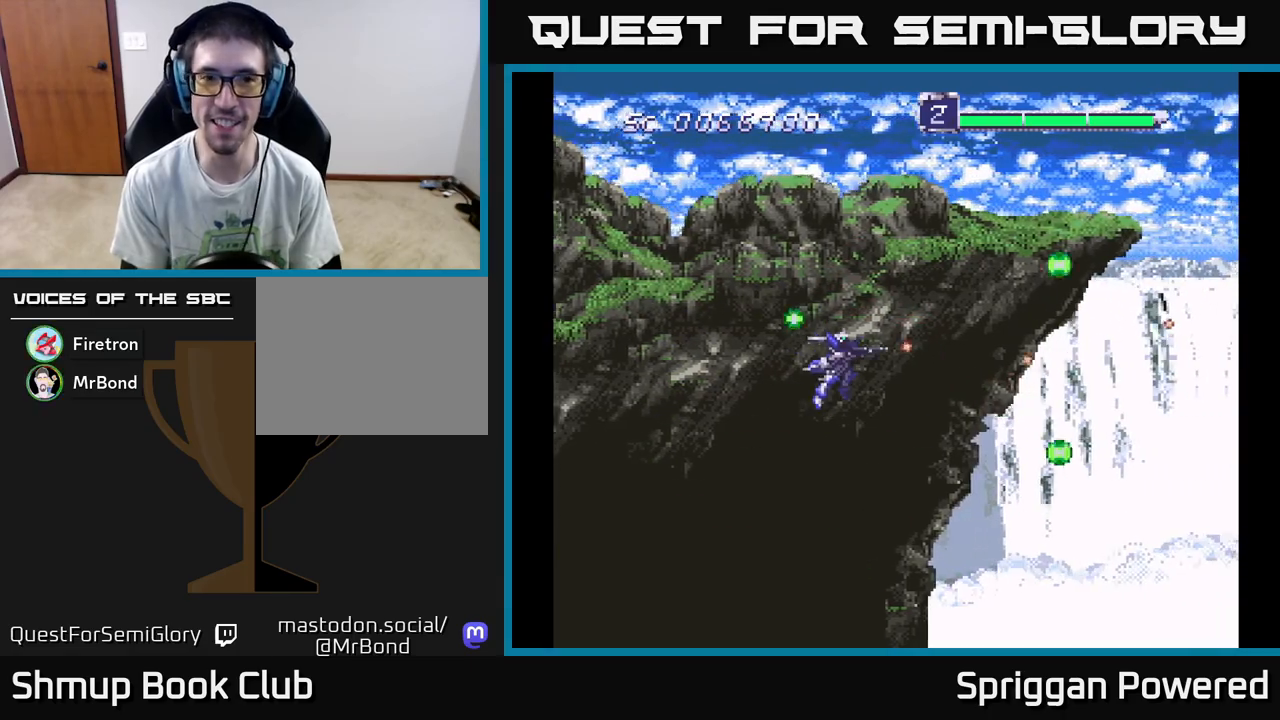
{"buttons": ["A"], "events": [[17, "A", "down"], [150, "A", "up"], [250, "A", "down"], [350, "A", "up"], [500, "A", "down"]]}
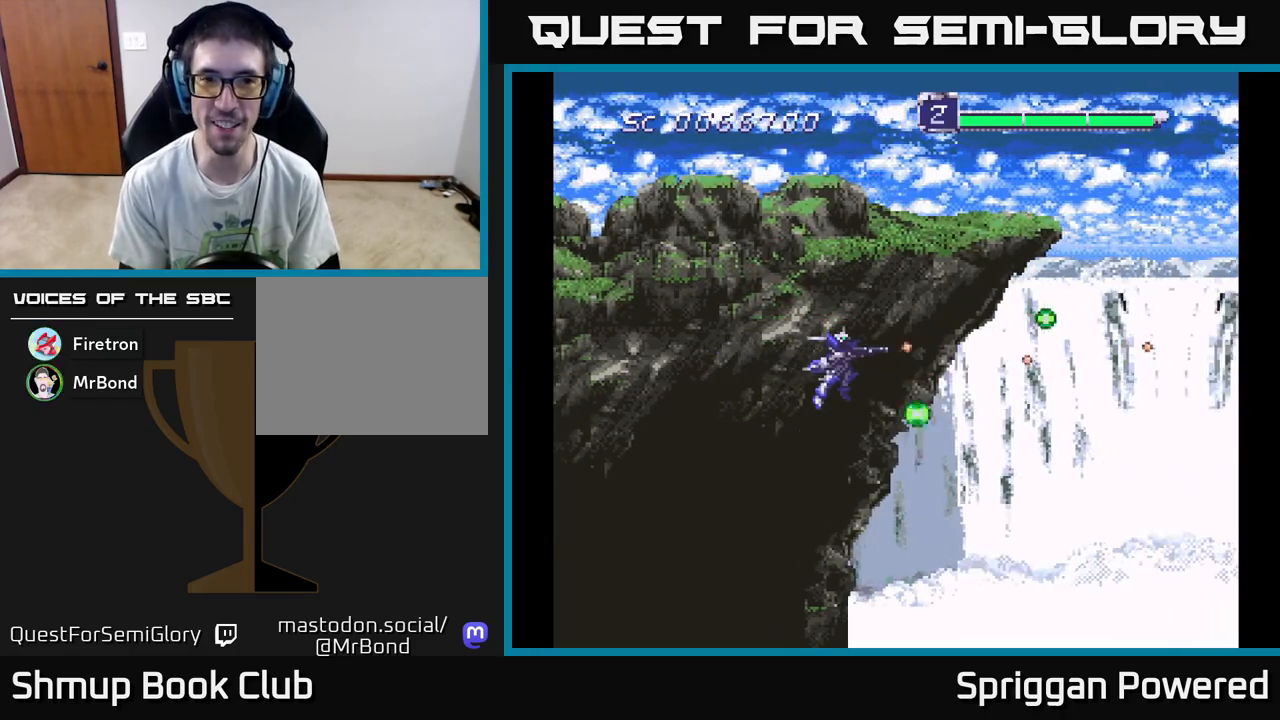
{"buttons": [], "events": [[117, "A", "up"]]}
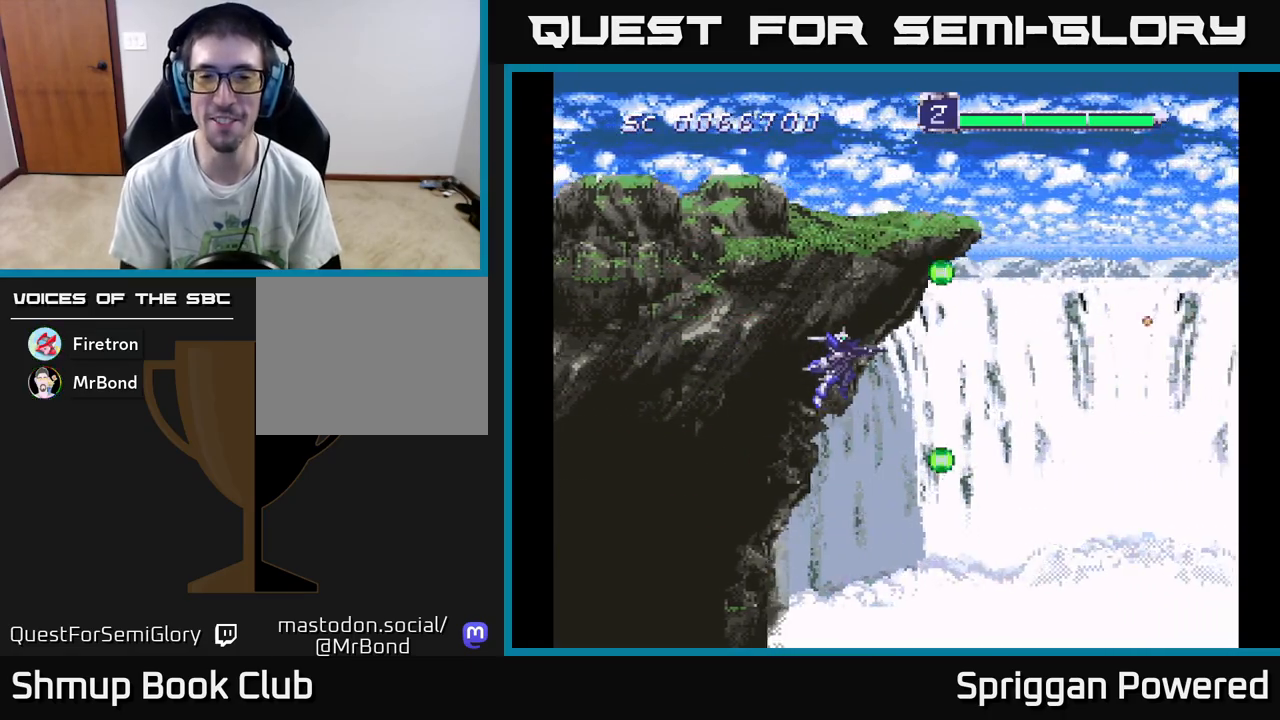
{"buttons": [], "events": [[233, "DPAD_DOWN", "down"], [433, "DPAD_DOWN", "up"]]}
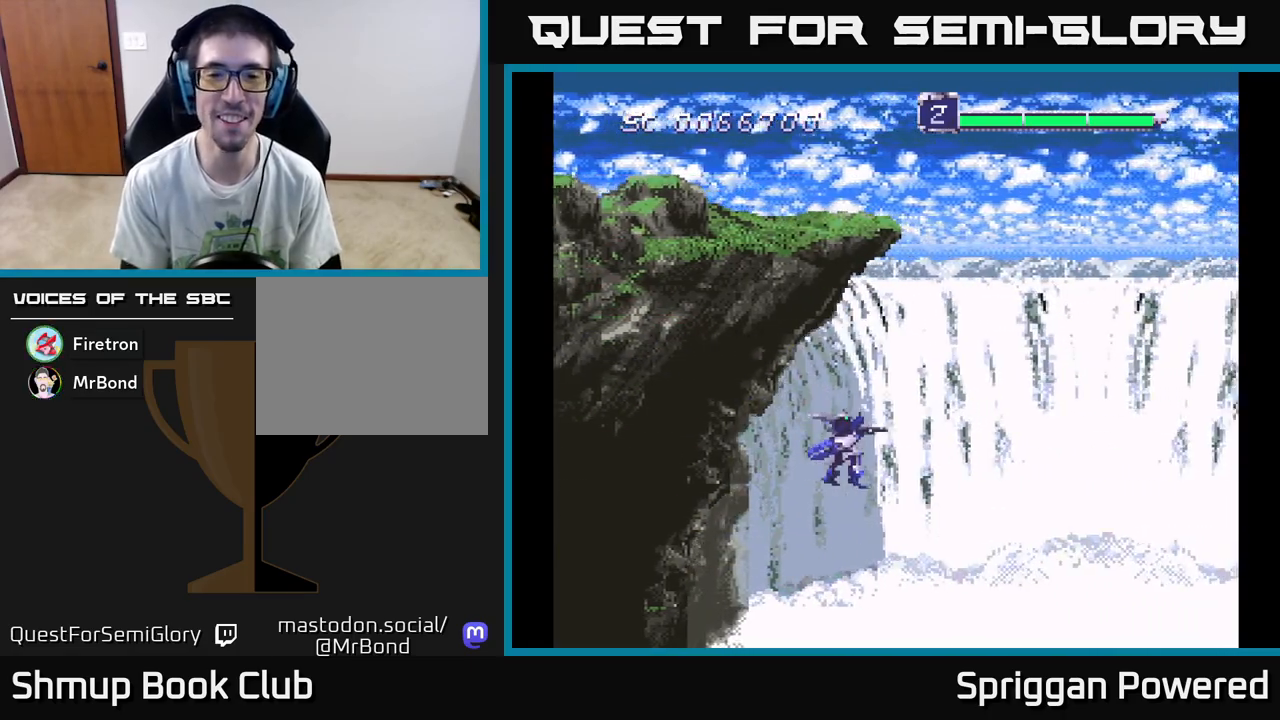
{"buttons": ["DPAD_UP"], "events": [[500, "DPAD_UP", "down"]]}
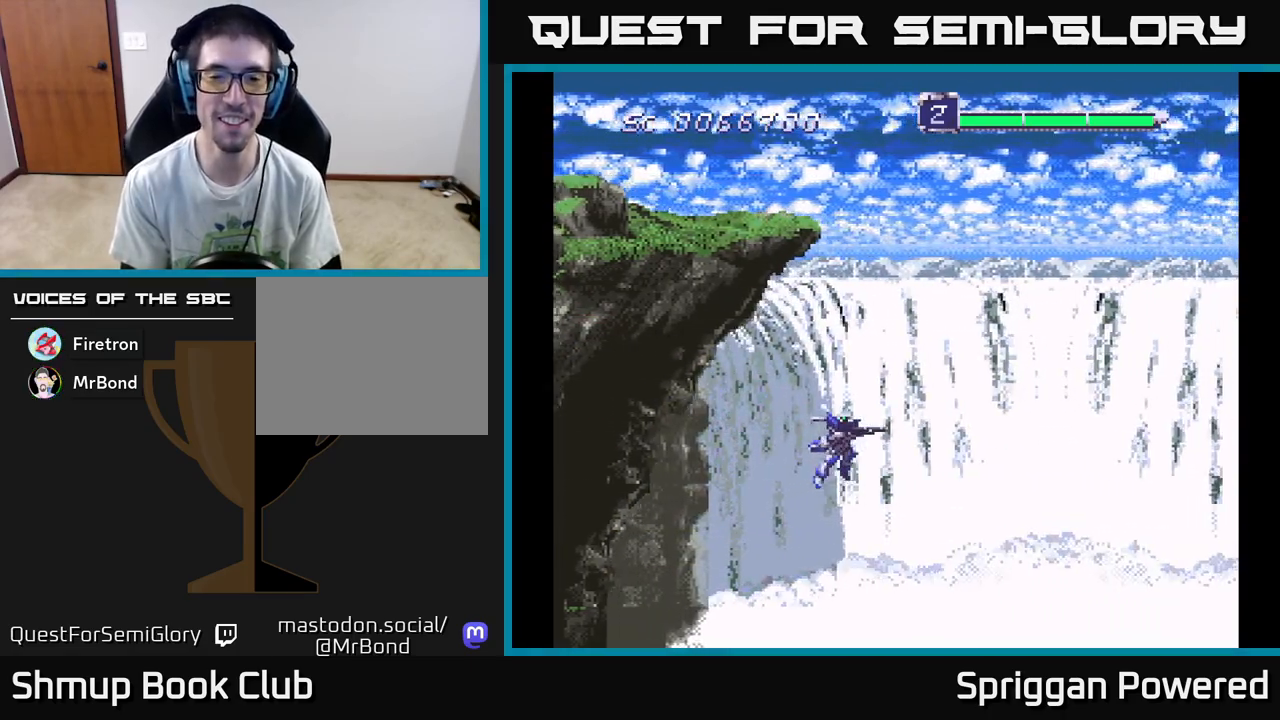
{"buttons": [], "events": [[183, "DPAD_RIGHT", "down"], [183, "DPAD_UP", "up"], [200, "A", "down"], [267, "DPAD_RIGHT", "up"], [283, "A", "up"], [383, "A", "down"], [483, "A", "up"]]}
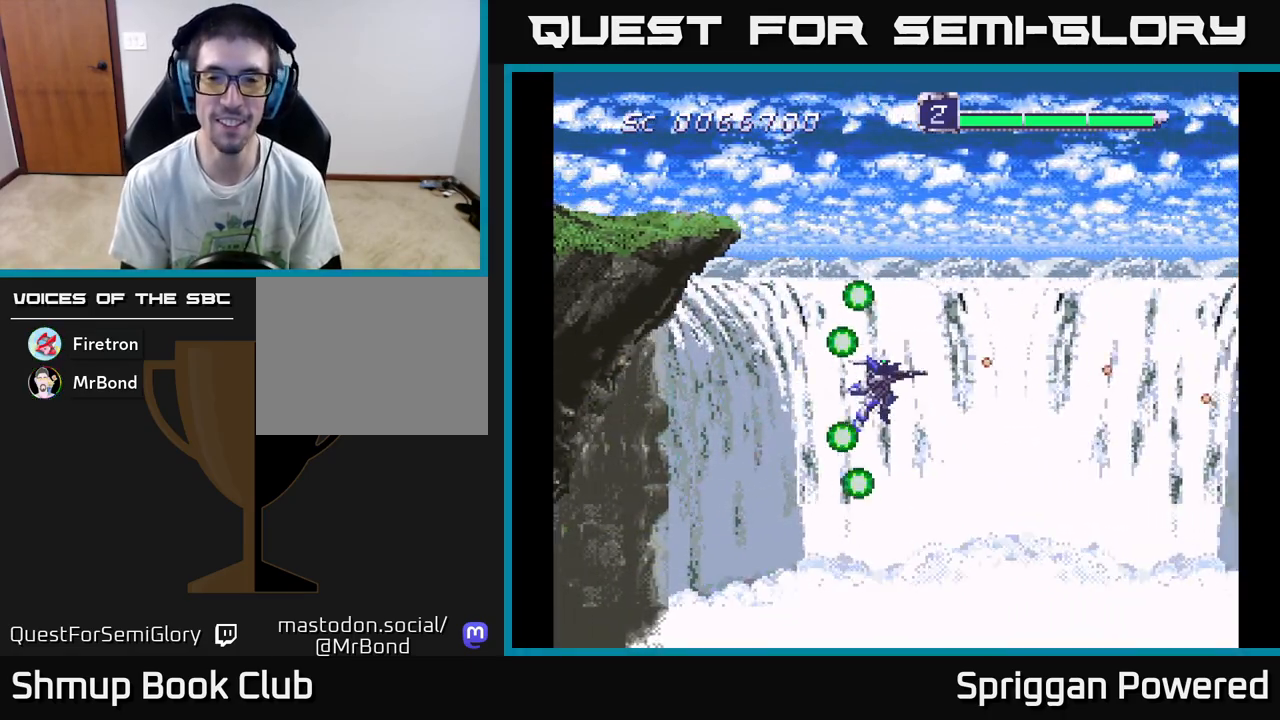
{"buttons": [], "events": [[83, "A", "down"], [183, "A", "up"]]}
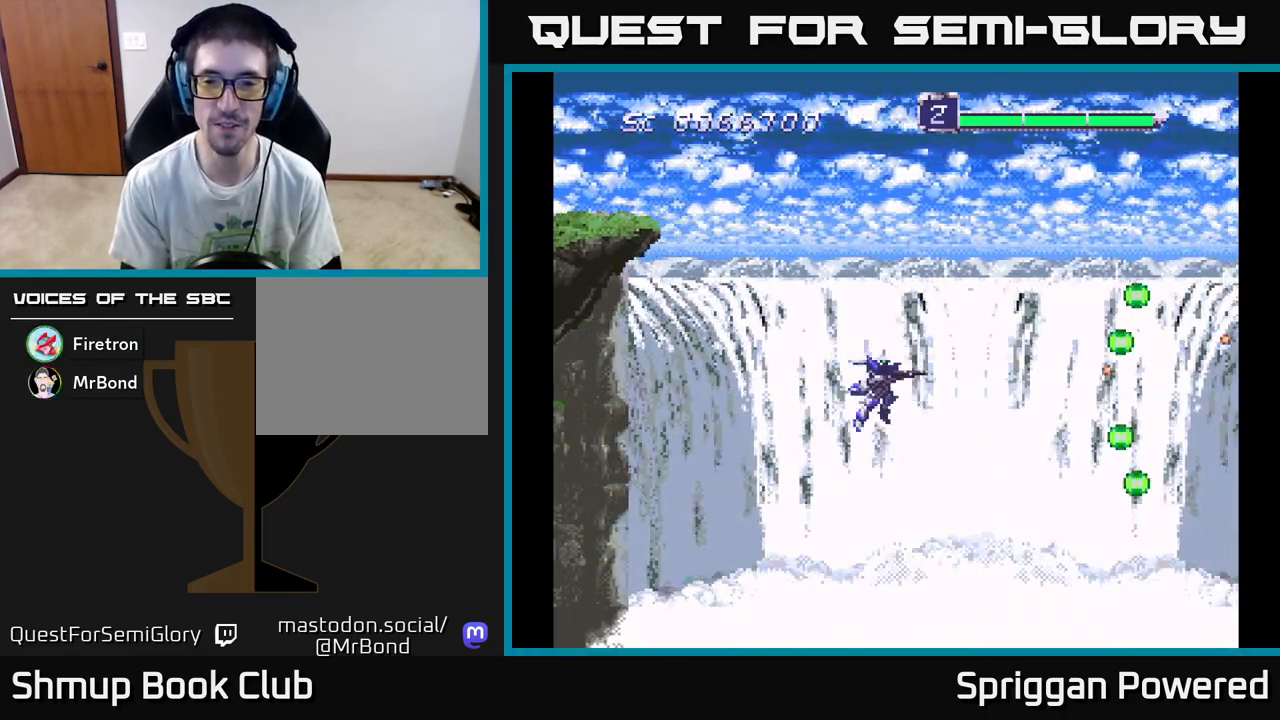
{"buttons": [], "events": [[317, "DPAD_DOWN", "down"], [367, "DPAD_DOWN", "up"], [383, "A", "down"], [450, "A", "up"]]}
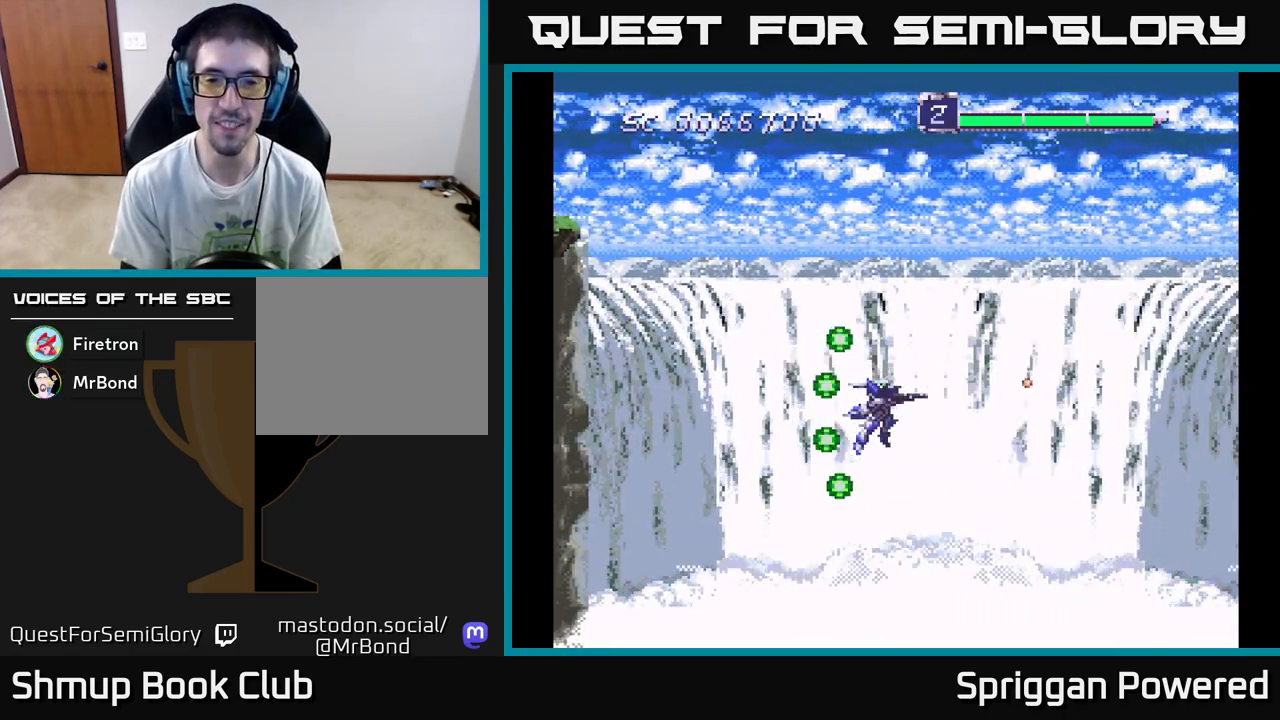
{"buttons": ["A"], "events": [[33, "A", "down"], [117, "A", "up"], [217, "A", "down"], [333, "A", "up"], [433, "A", "down"]]}
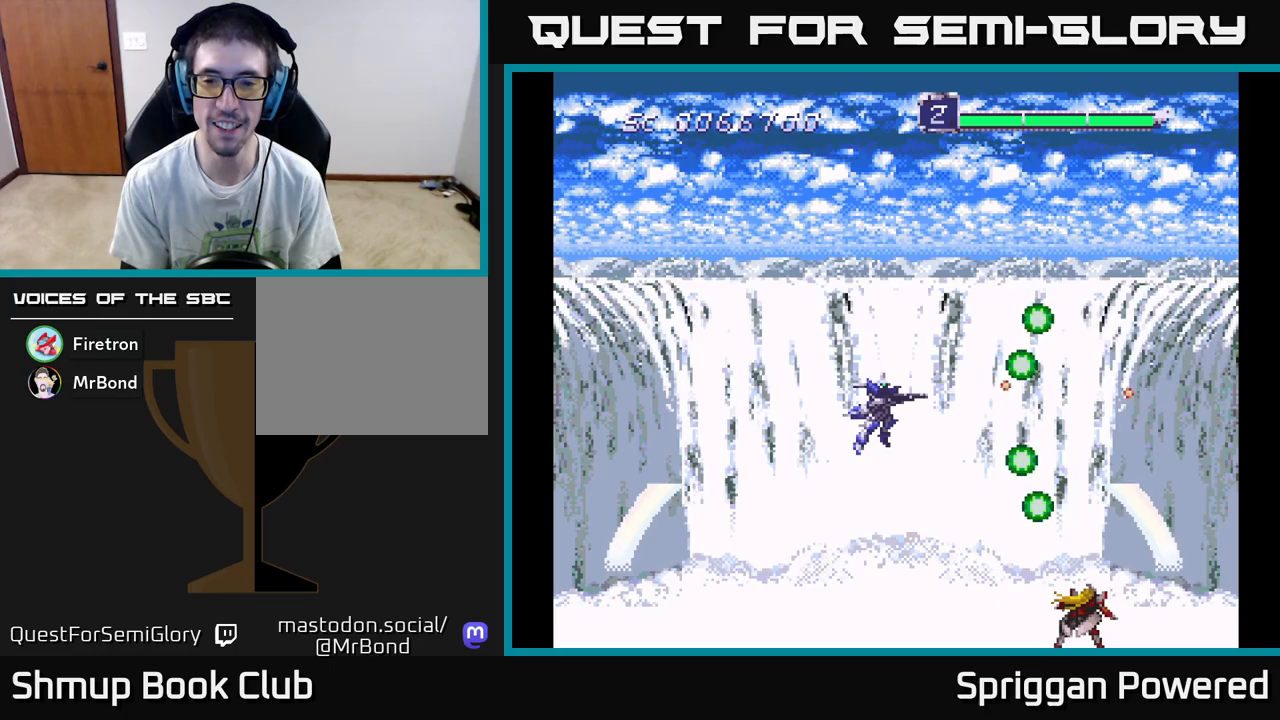
{"buttons": ["DPAD_RIGHT"], "events": [[17, "A", "up"], [400, "A", "down"], [483, "A", "up"], [483, "DPAD_RIGHT", "down"]]}
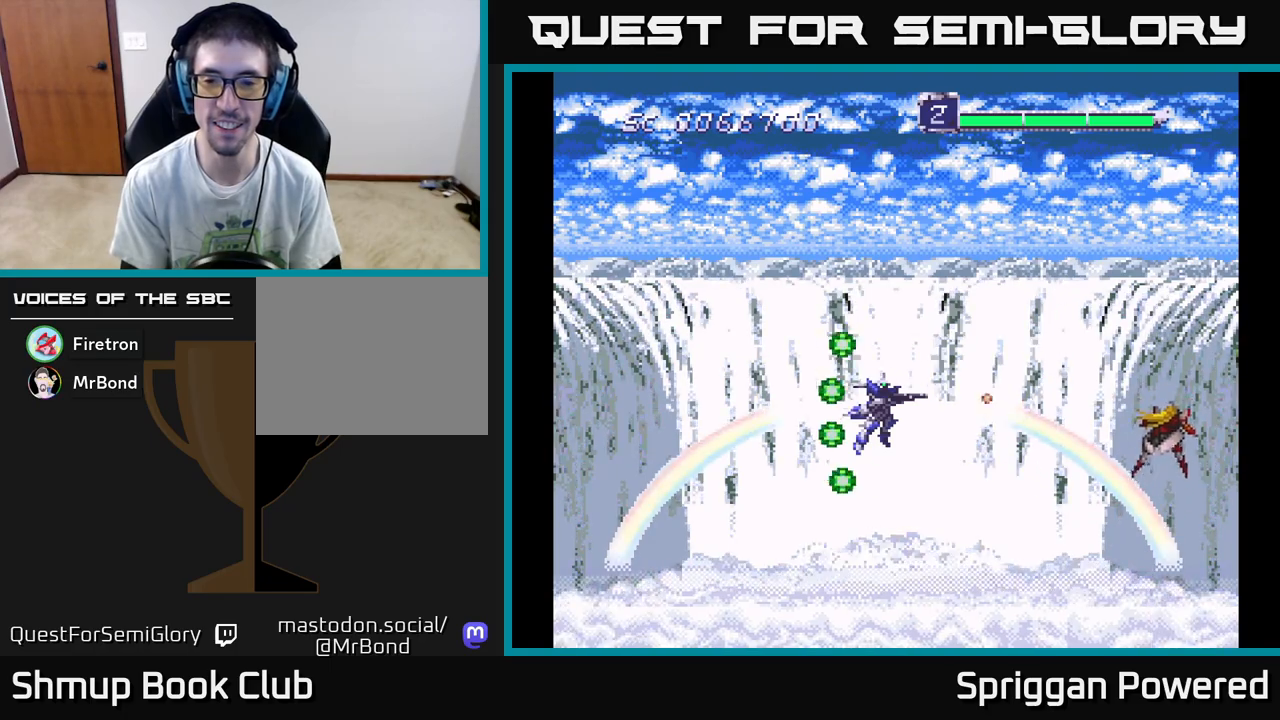
{"buttons": ["A"], "events": [[67, "A", "down"], [150, "A", "up"], [233, "DPAD_UP", "down"], [250, "A", "down"], [267, "DPAD_RIGHT", "up"], [283, "DPAD_RIGHT", "down"], [333, "A", "up"], [350, "DPAD_UP", "up"], [367, "DPAD_RIGHT", "up"], [417, "A", "down"]]}
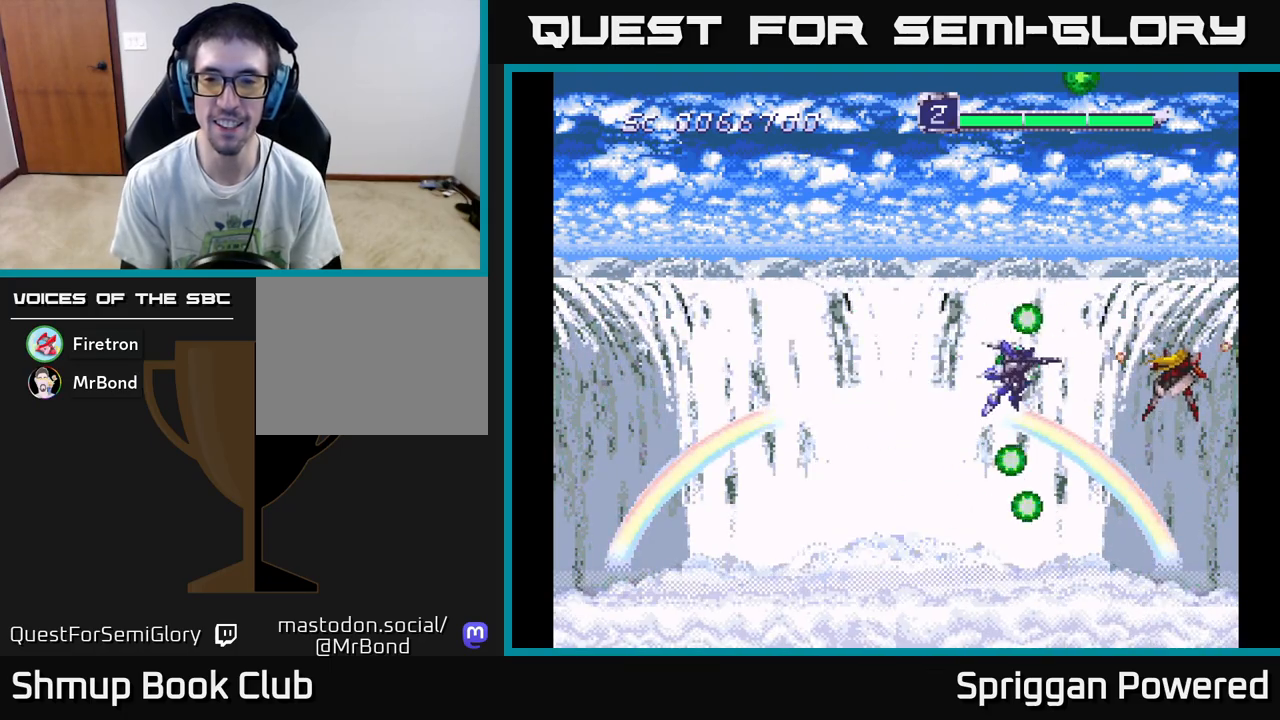
{"buttons": ["A"], "events": [[17, "A", "up"], [100, "A", "down"], [200, "A", "up"], [267, "DPAD_DOWN", "down"], [283, "A", "down"], [333, "DPAD_DOWN", "up"], [383, "A", "up"], [467, "A", "down"]]}
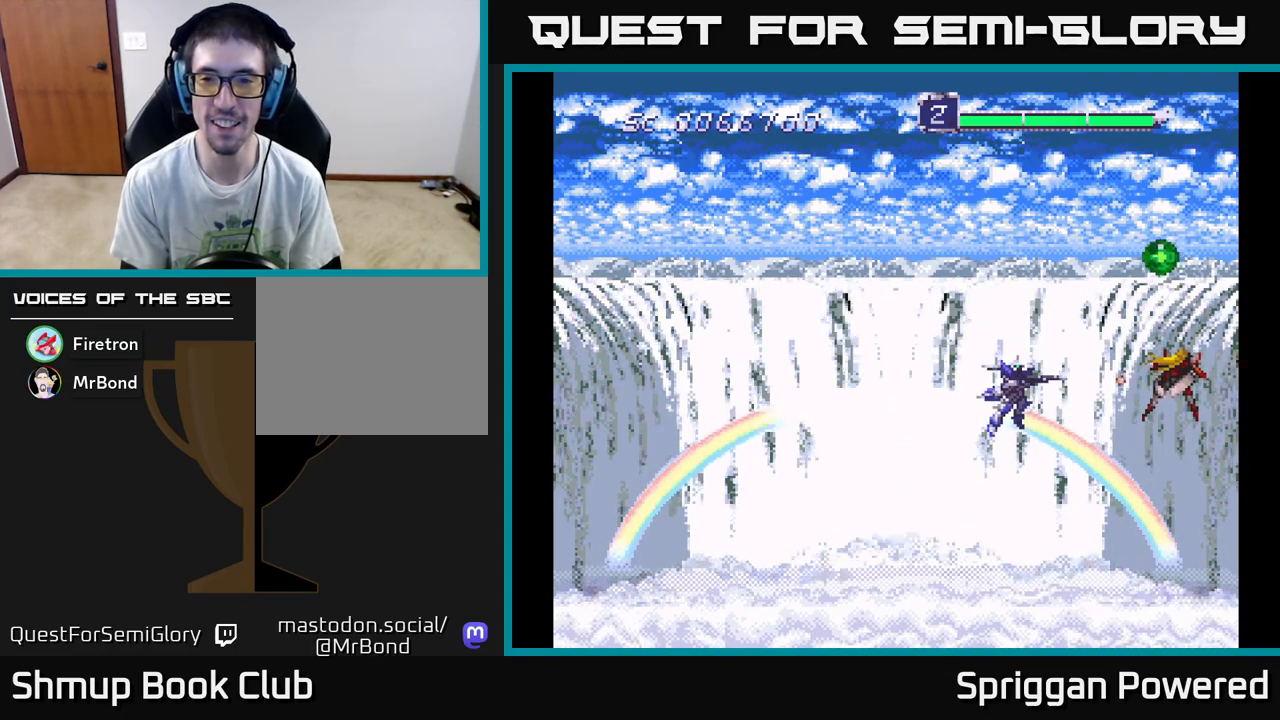
{"buttons": [], "events": [[67, "A", "up"], [150, "A", "down"], [250, "A", "up"], [333, "A", "down"], [433, "A", "up"]]}
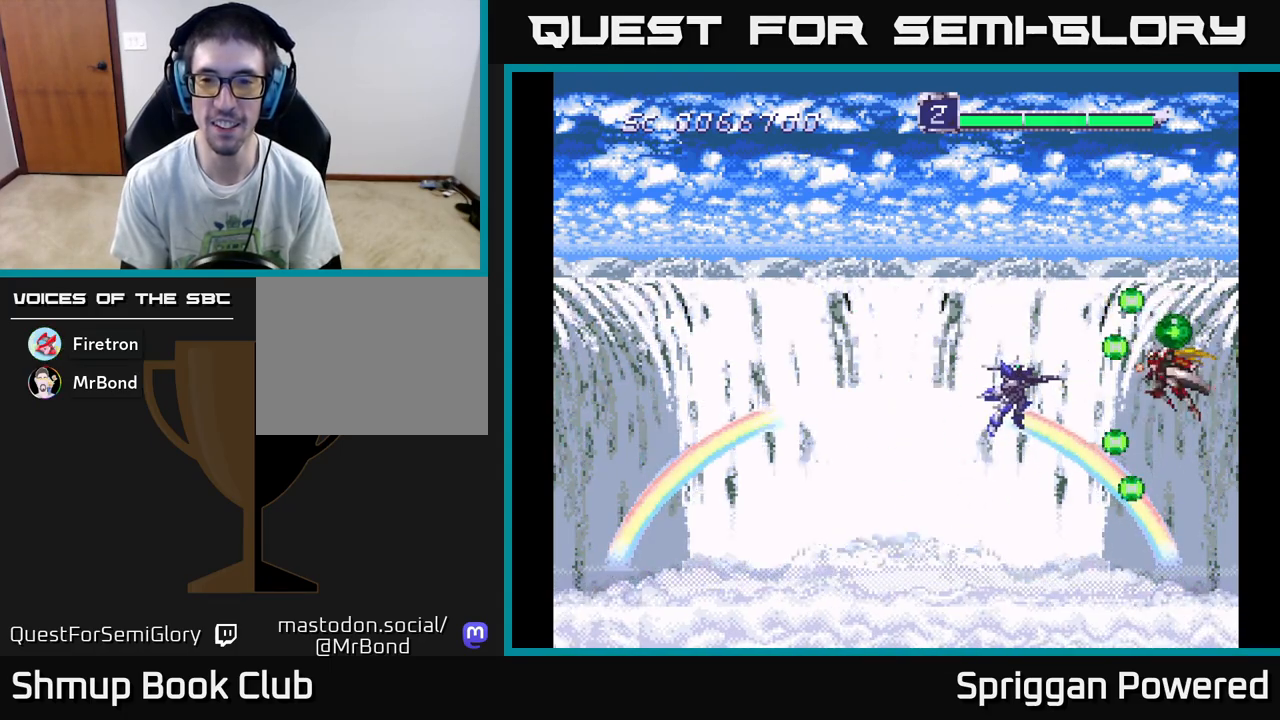
{"buttons": ["DPAD_LEFT"], "events": [[17, "A", "down"], [100, "A", "up"], [200, "A", "down"], [200, "DPAD_LEFT", "down"], [300, "A", "up"], [383, "A", "down"], [483, "A", "up"]]}
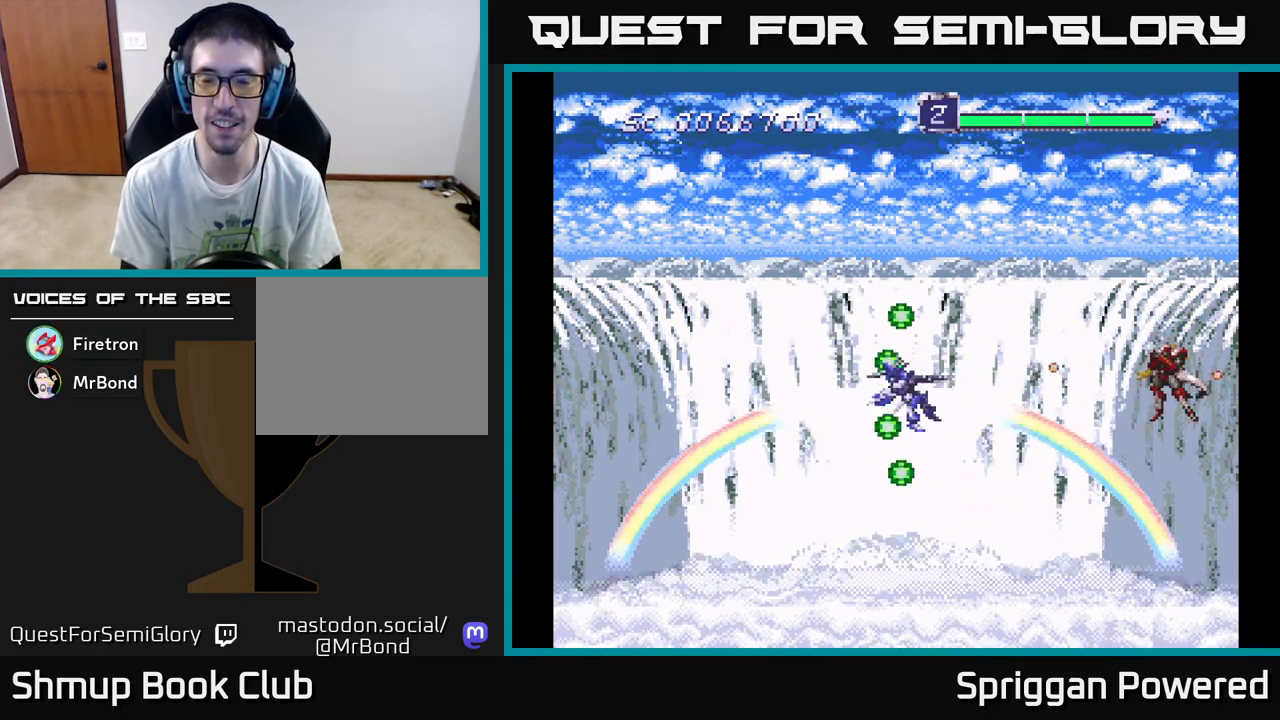
{"buttons": ["DPAD_RIGHT"], "events": [[50, "A", "down"], [150, "A", "up"], [233, "A", "down"], [333, "A", "up"], [333, "DPAD_LEFT", "up"], [400, "DPAD_RIGHT", "down"], [417, "A", "down"], [500, "A", "up"]]}
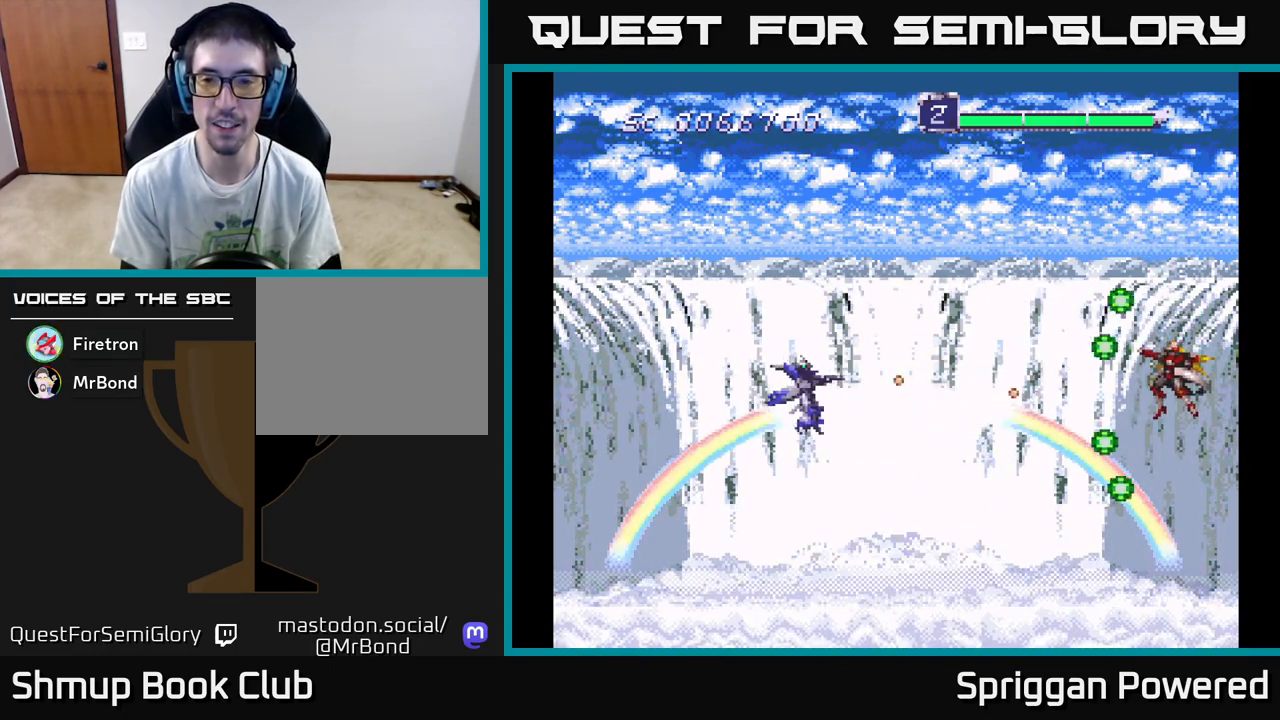
{"buttons": [], "events": [[100, "A", "down"], [167, "A", "up"], [267, "A", "down"], [317, "A", "up"], [317, "DPAD_RIGHT", "up"], [383, "A", "down"], [450, "A", "up"]]}
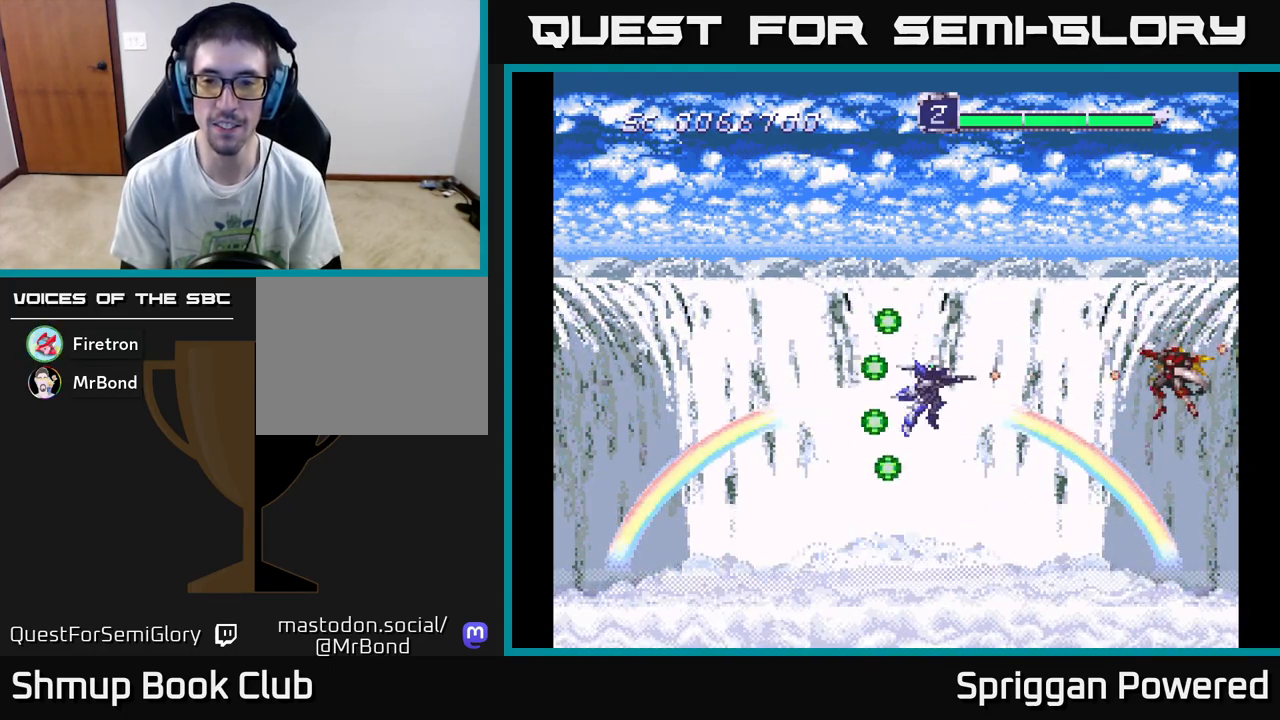
{"buttons": ["A"], "events": [[50, "A", "down"], [117, "A", "up"], [183, "A", "down"], [267, "A", "up"], [333, "A", "down"], [417, "A", "up"], [483, "A", "down"]]}
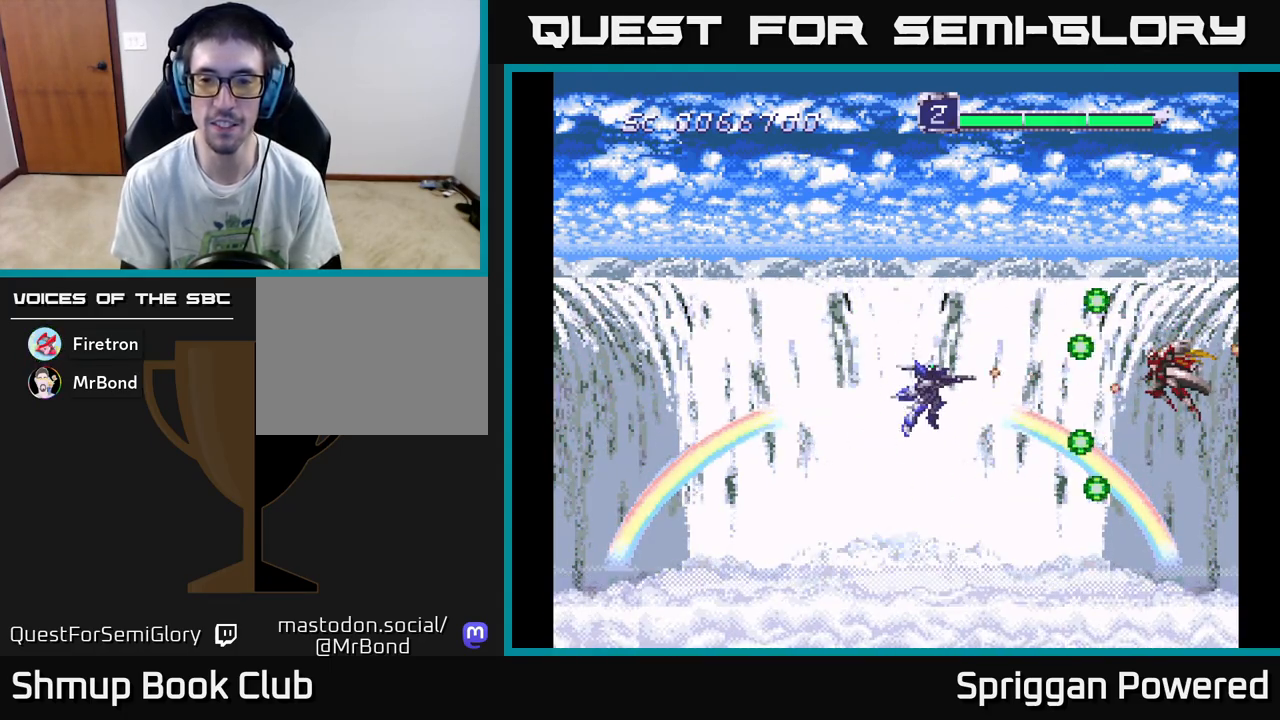
{"buttons": ["A", "DPAD_LEFT"], "events": [[50, "A", "up"], [100, "DPAD_LEFT", "down"], [133, "A", "down"], [233, "A", "up"], [250, "DPAD_LEFT", "up"], [300, "A", "down"], [400, "A", "up"], [483, "A", "down"], [483, "DPAD_LEFT", "down"]]}
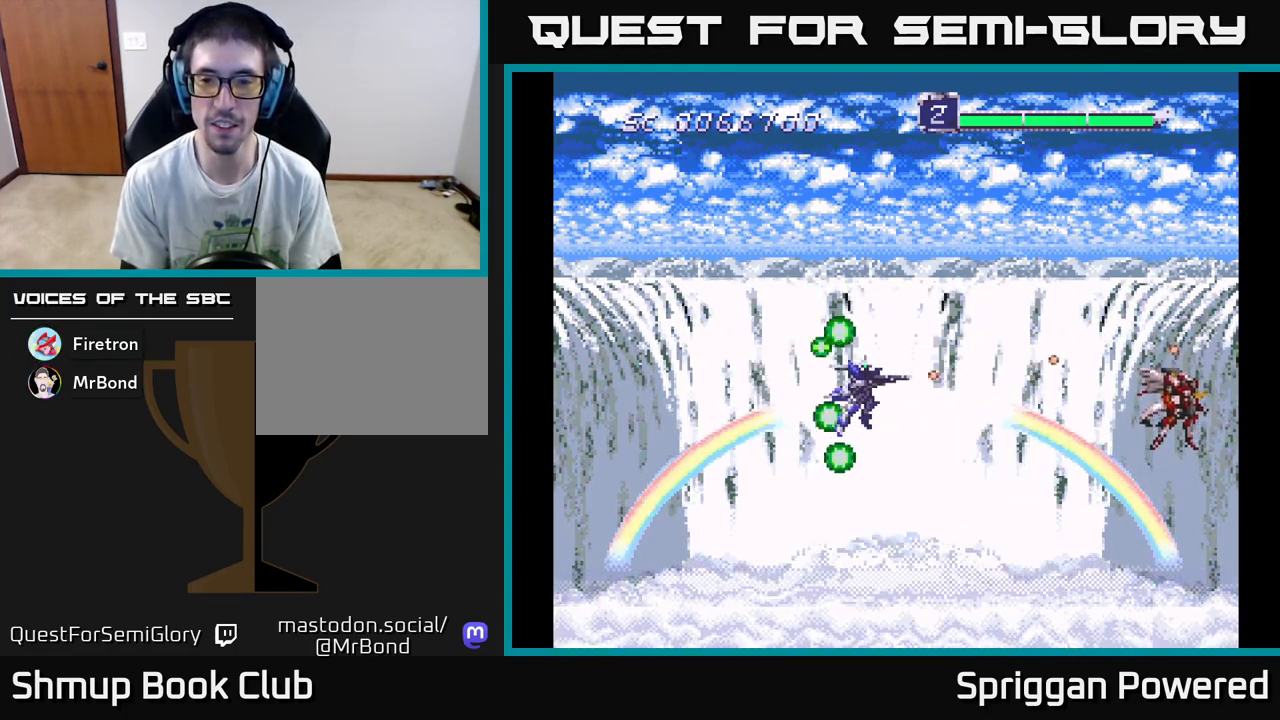
{"buttons": ["A", "DPAD_LEFT"]}
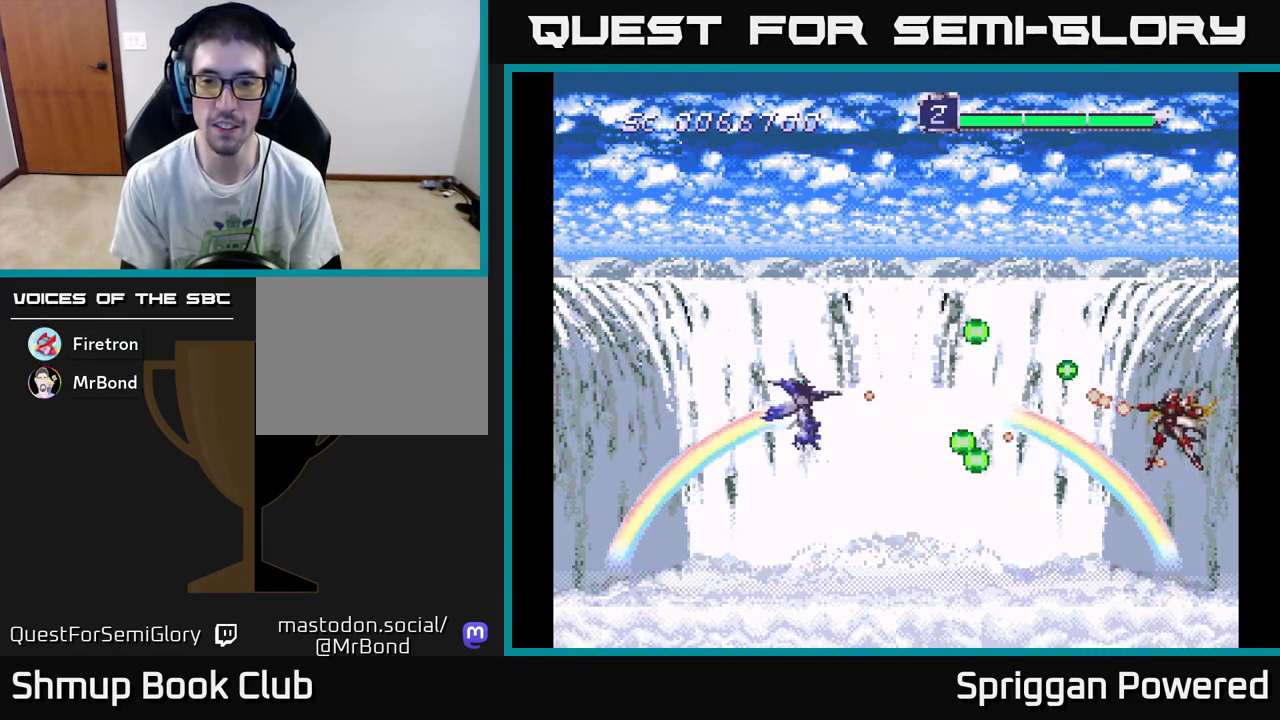
{"buttons": ["DPAD_UP"], "events": [[50, "DPAD_DOWN", "down"], [100, "A", "up"], [133, "DPAD_LEFT", "up"], [150, "DPAD_LEFT", "down"], [183, "A", "down"], [183, "DPAD_DOWN", "up"], [283, "A", "up"], [333, "DPAD_LEFT", "up"], [367, "A", "down"], [367, "DPAD_UP", "down"], [467, "A", "up"]]}
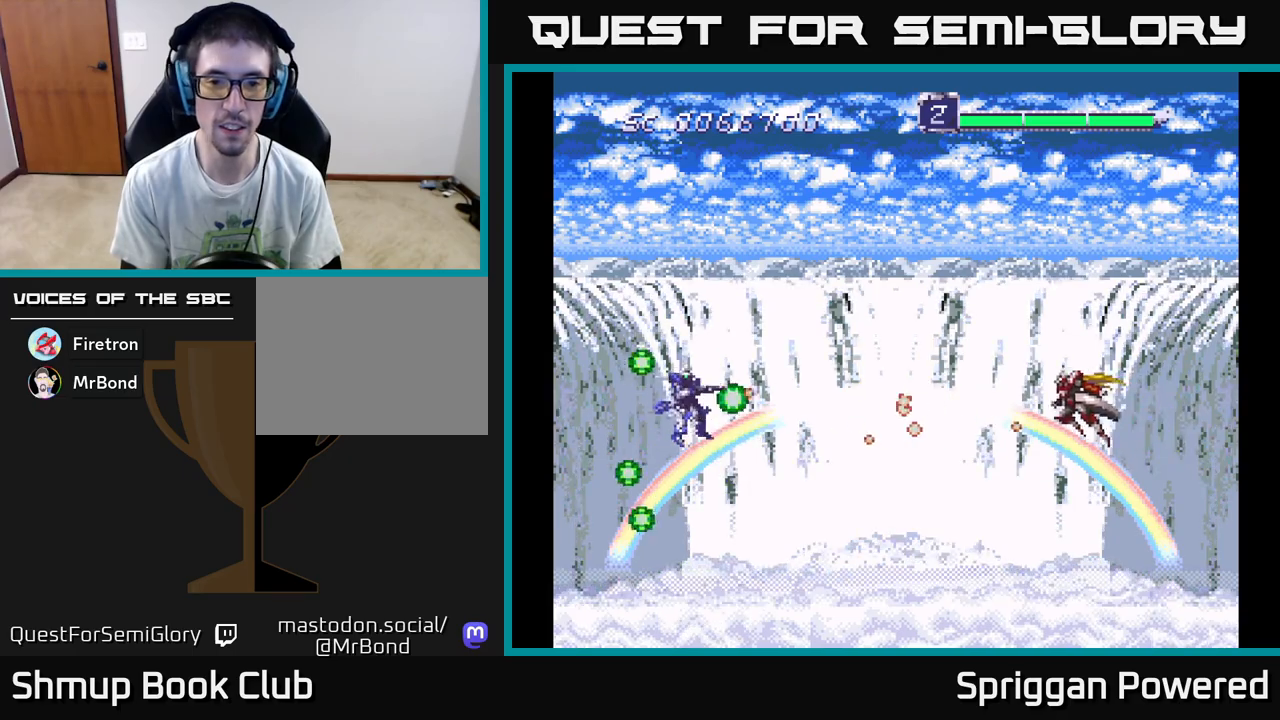
{"buttons": [], "events": [[17, "DPAD_LEFT", "down"], [33, "A", "down"], [100, "DPAD_UP", "up"], [133, "DPAD_LEFT", "up"], [150, "A", "up"], [233, "A", "down"], [317, "A", "up"], [400, "A", "down"], [433, "DPAD_UP", "down"], [483, "A", "up"], [483, "DPAD_UP", "up"]]}
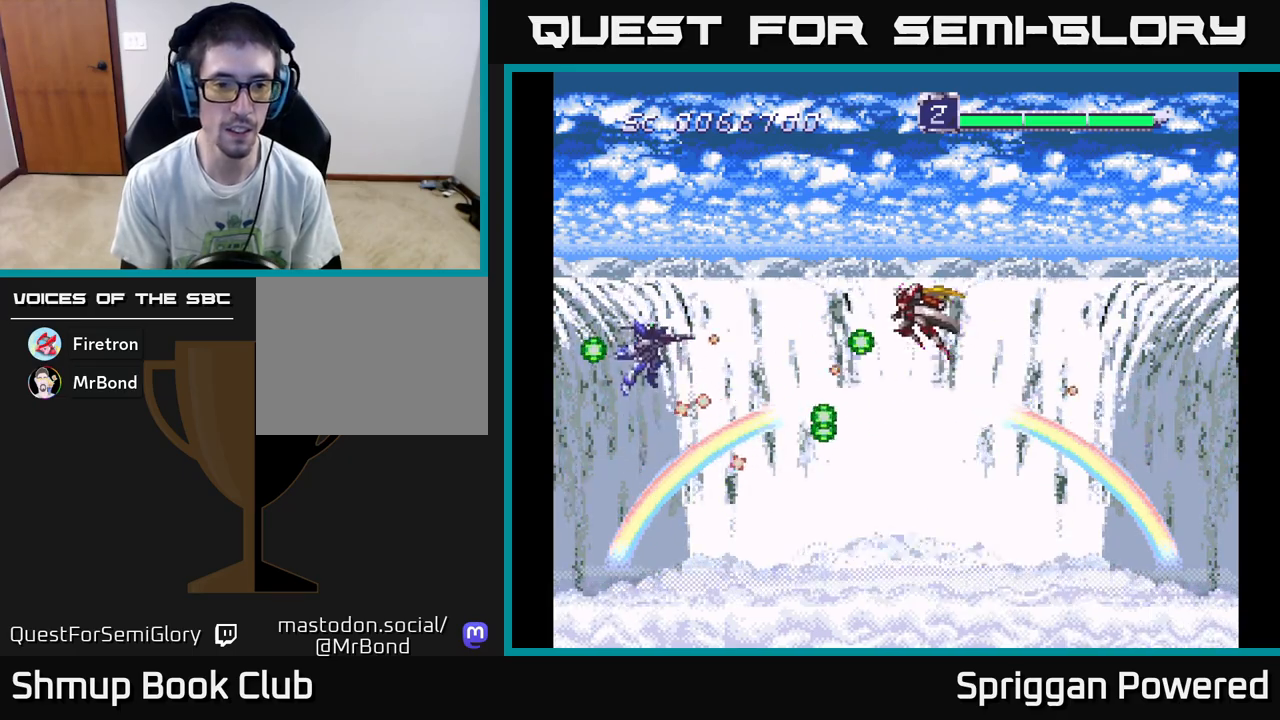
{"buttons": [], "events": [[33, "A", "down"], [117, "A", "up"], [217, "A", "down"], [283, "A", "up"], [300, "DPAD_DOWN", "down"], [300, "DPAD_LEFT", "down"], [350, "A", "down"], [367, "DPAD_DOWN", "up"], [367, "DPAD_LEFT", "up"], [450, "A", "up"]]}
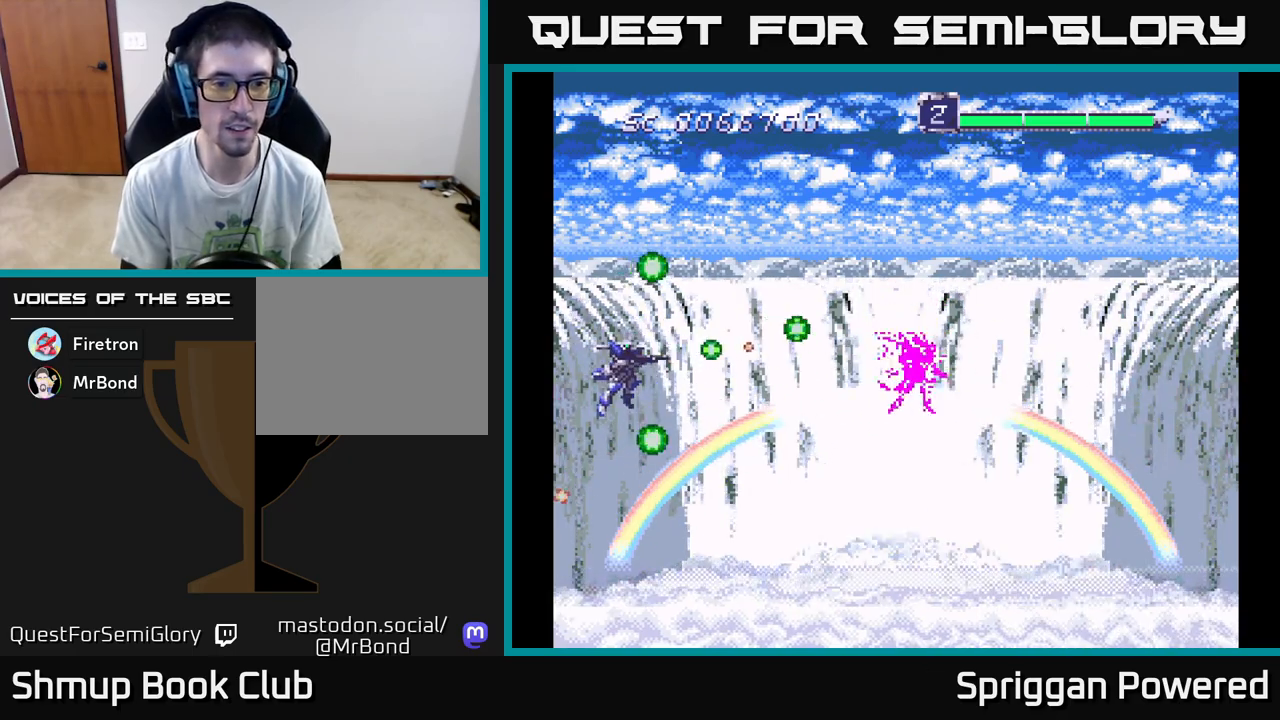
{"buttons": [], "events": [[33, "A", "down"], [133, "A", "up"], [217, "A", "down"], [317, "A", "up"], [317, "DPAD_DOWN", "down"], [383, "A", "down"], [433, "DPAD_DOWN", "up"], [483, "A", "up"]]}
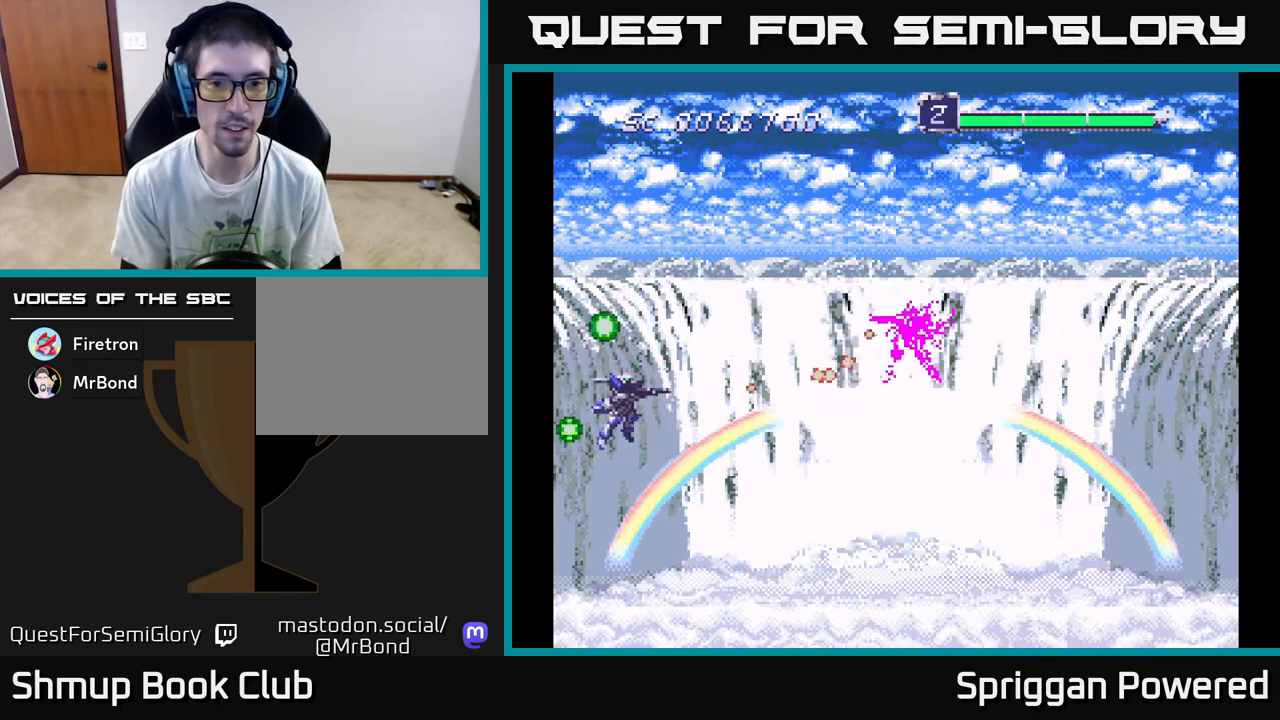
{"buttons": ["A", "DPAD_UP"], "events": [[83, "A", "down"], [83, "DPAD_UP", "down"], [150, "A", "up"], [233, "A", "down"], [317, "DPAD_UP", "up"], [333, "A", "up"], [417, "A", "down"], [500, "DPAD_UP", "down"]]}
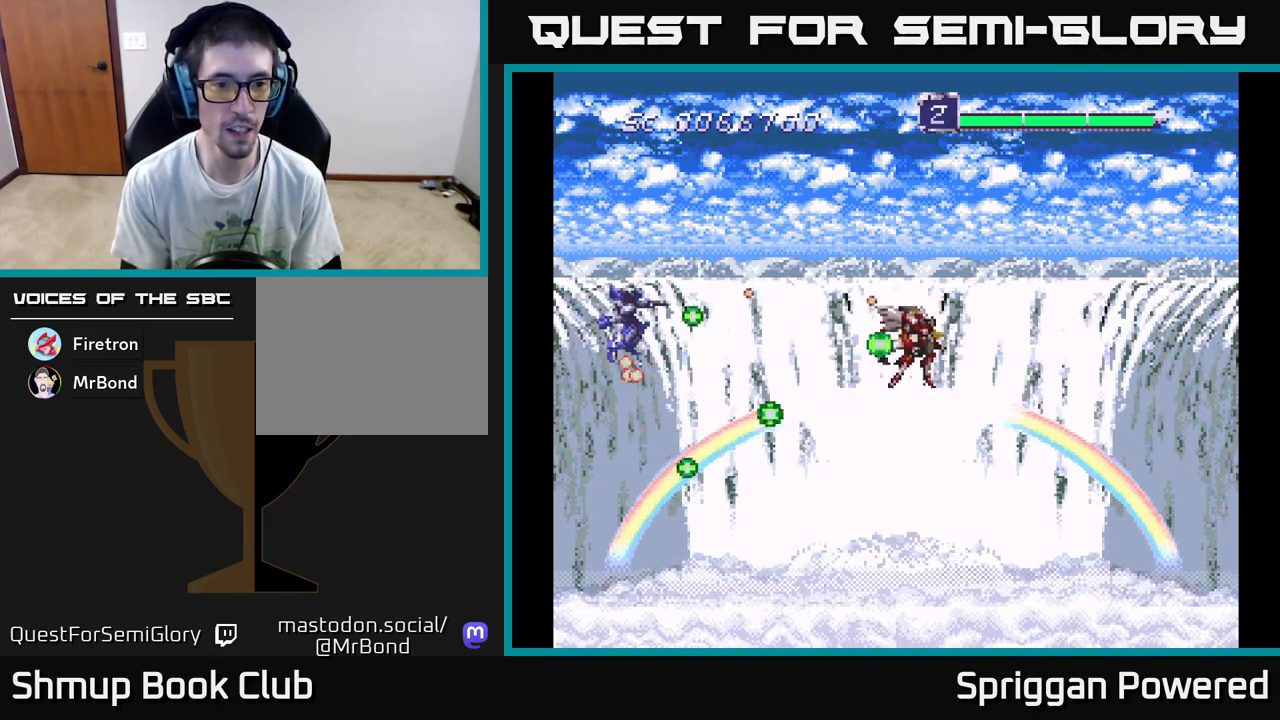
{"buttons": ["A"], "events": [[33, "A", "up"], [33, "DPAD_LEFT", "down"], [67, "DPAD_LEFT", "up"], [67, "DPAD_UP", "up"], [83, "A", "down"], [183, "A", "up"], [250, "DPAD_DOWN", "down"], [267, "A", "down"], [367, "A", "up"], [450, "A", "down"], [467, "DPAD_DOWN", "up"]]}
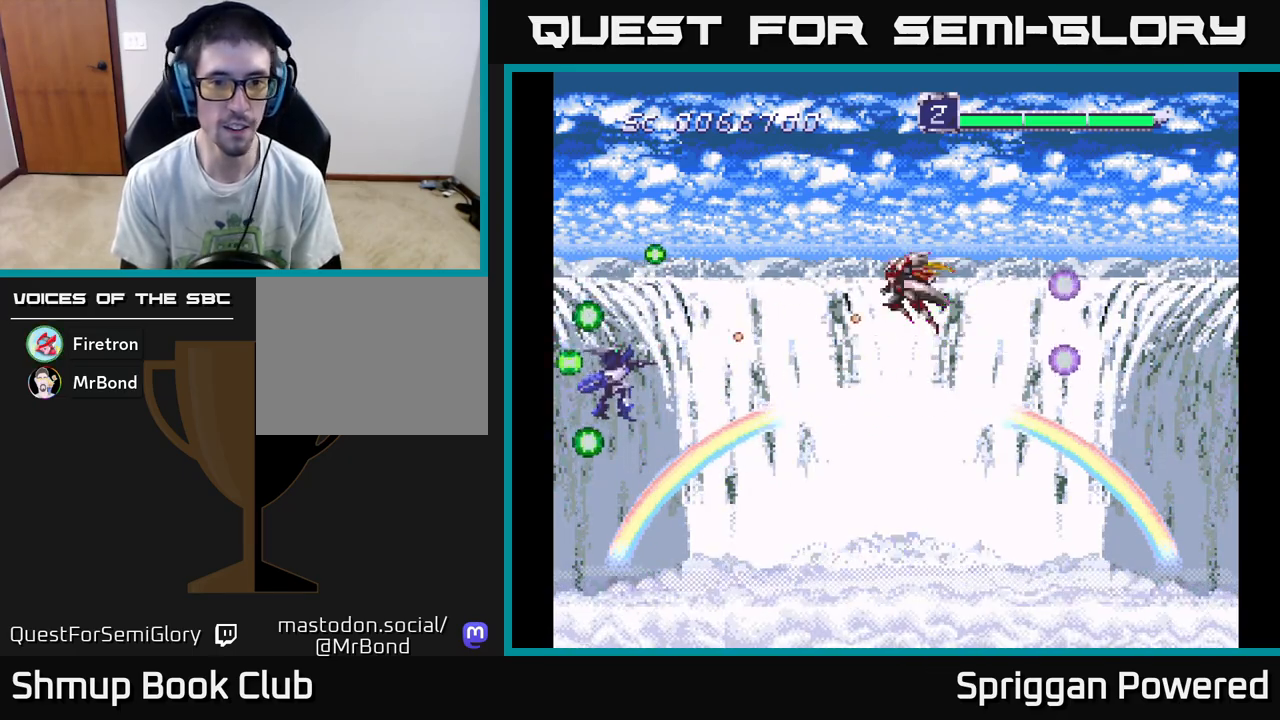
{"buttons": [], "events": [[50, "A", "up"], [150, "A", "down"], [150, "DPAD_RIGHT", "down"], [200, "DPAD_DOWN", "down"], [233, "A", "up"], [283, "DPAD_RIGHT", "up"], [317, "A", "down"], [317, "DPAD_DOWN", "up"], [317, "DPAD_RIGHT", "down"], [350, "DPAD_RIGHT", "up"], [417, "A", "up"]]}